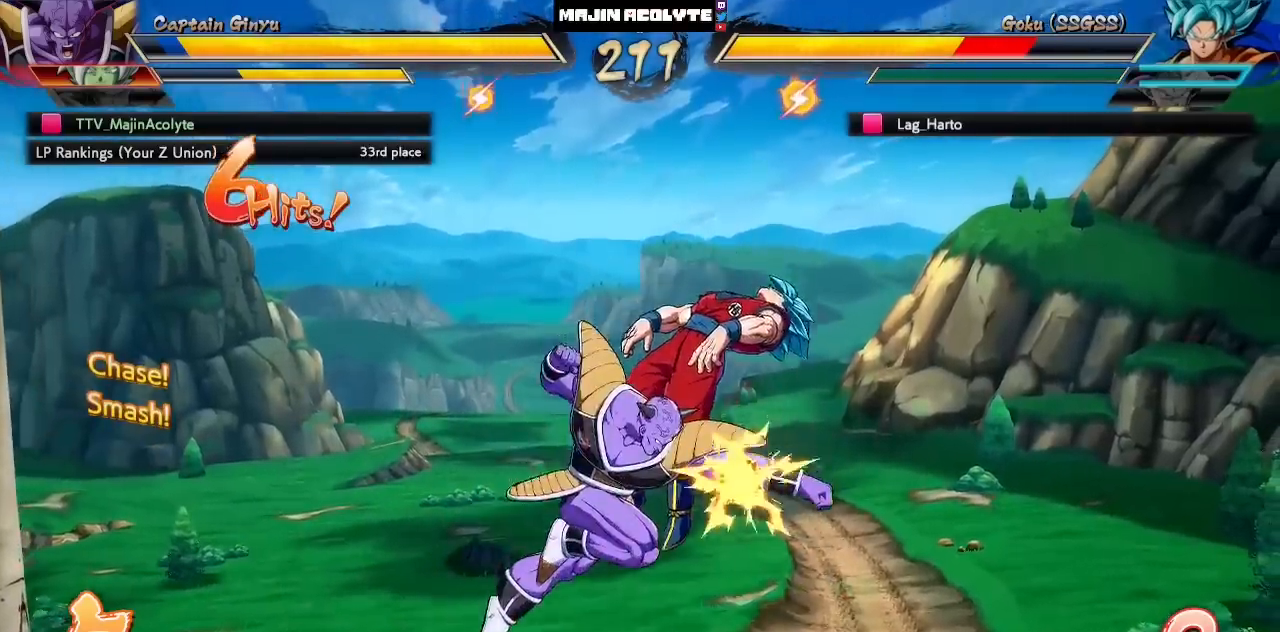
Gameplay with a controller (PlayStation layout); each line is a JSON object with the inputs held at the frame after it. "events" lists button and stick changes between this image and that frame as [ms after this image, input, new state], when the widget could be followed in between. Not read: DPAD_DOWN DPAD_LEFT DPAD_RIGHT DPAD_UP L1 L2 L3 R3 SELECT START right_stick.
{"buttons": ["CIRCLE"], "left_stick": "center", "events": [[150, "SQUARE", "down"], [317, "SQUARE", "up"], [417, "CIRCLE", "down"]]}
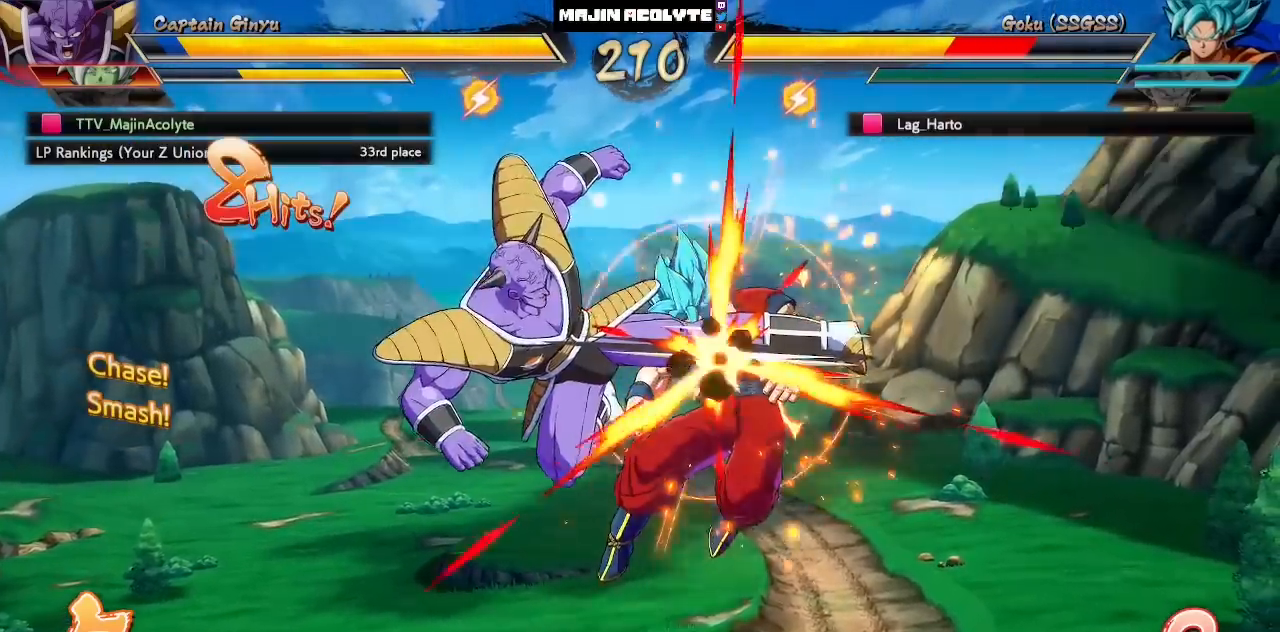
{"buttons": ["SQUARE"], "left_stick": "center", "events": [[150, "CIRCLE", "up"], [383, "SQUARE", "down"]]}
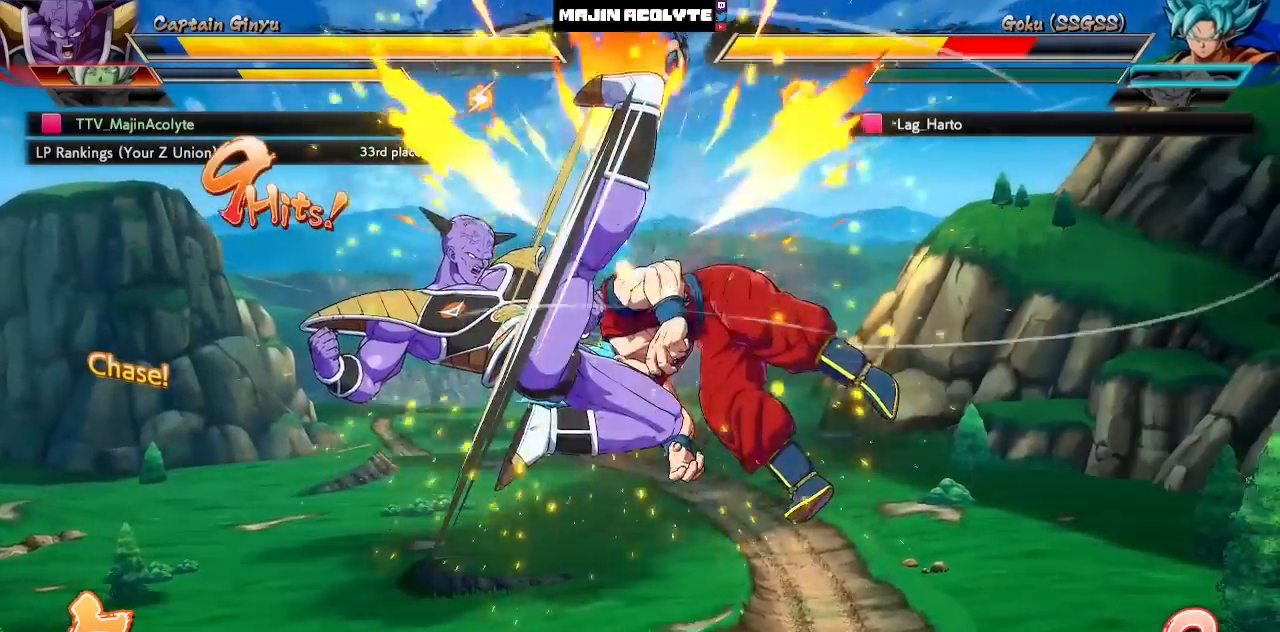
{"buttons": ["SQUARE"], "left_stick": "center", "events": [[100, "SQUARE", "up"], [400, "SQUARE", "down"]]}
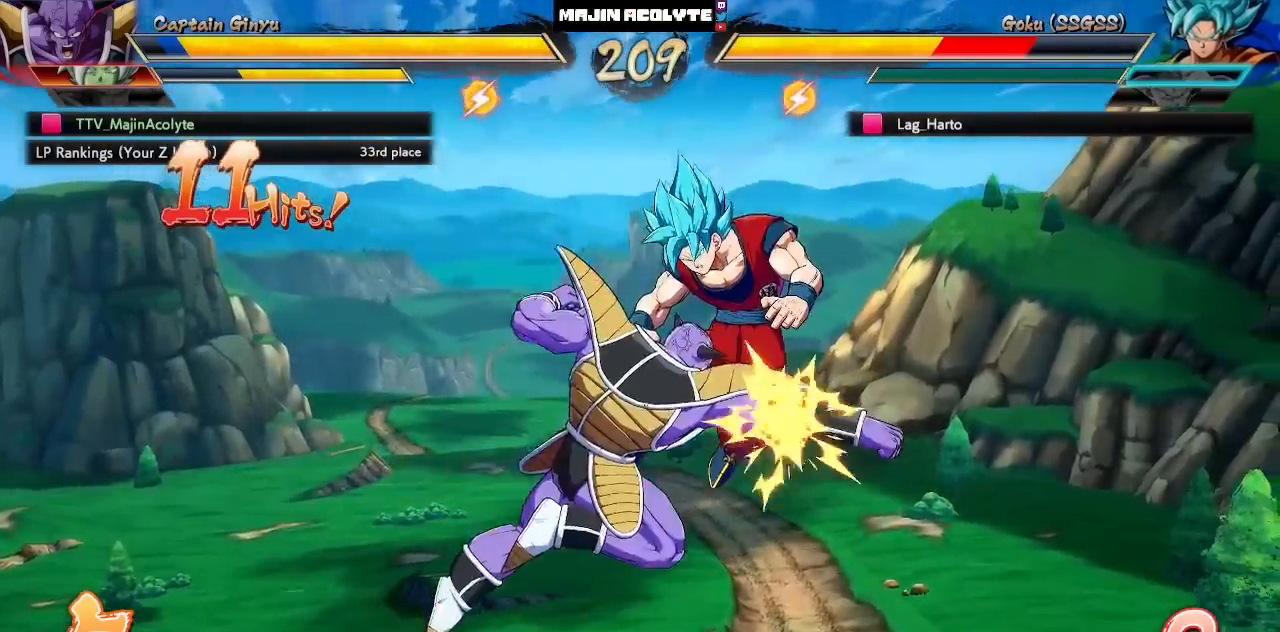
{"buttons": ["TRIANGLE"], "left_stick": "center", "events": [[100, "SQUARE", "up"], [250, "SQUARE", "down"], [400, "SQUARE", "up"], [500, "TRIANGLE", "down"]]}
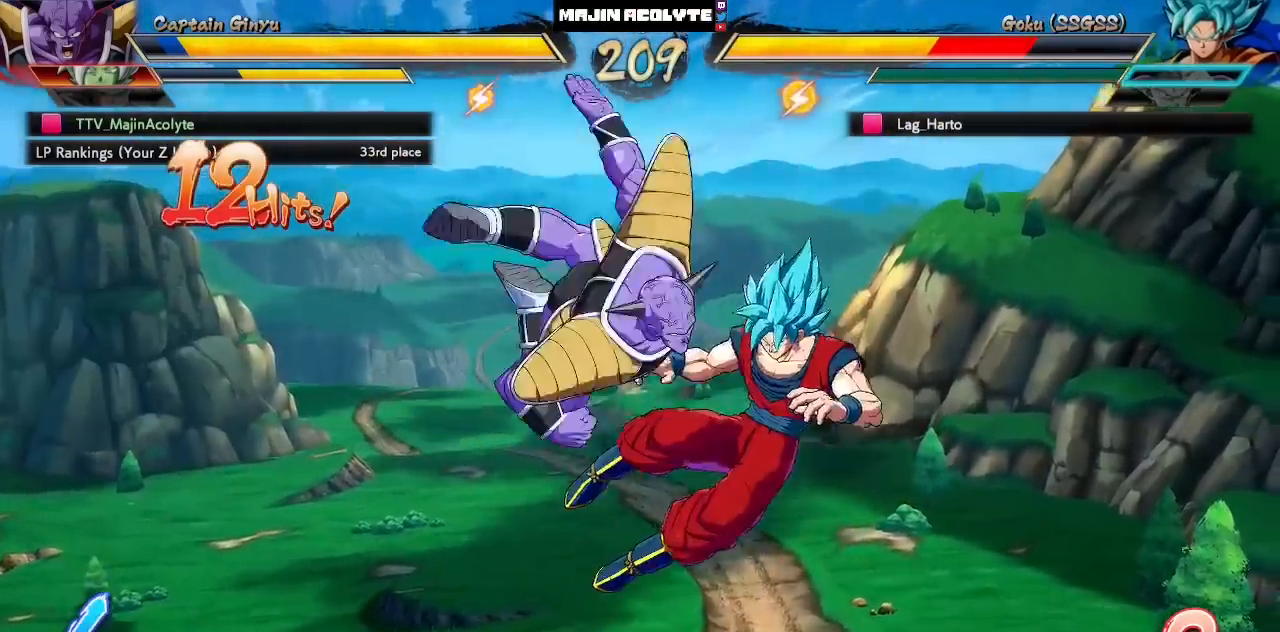
{"buttons": ["TRIANGLE"], "left_stick": "center", "events": [[100, "TRIANGLE", "up"], [167, "TRIANGLE", "down"], [267, "TRIANGLE", "up"], [317, "TRIANGLE", "down"], [400, "TRIANGLE", "up"], [467, "TRIANGLE", "down"]]}
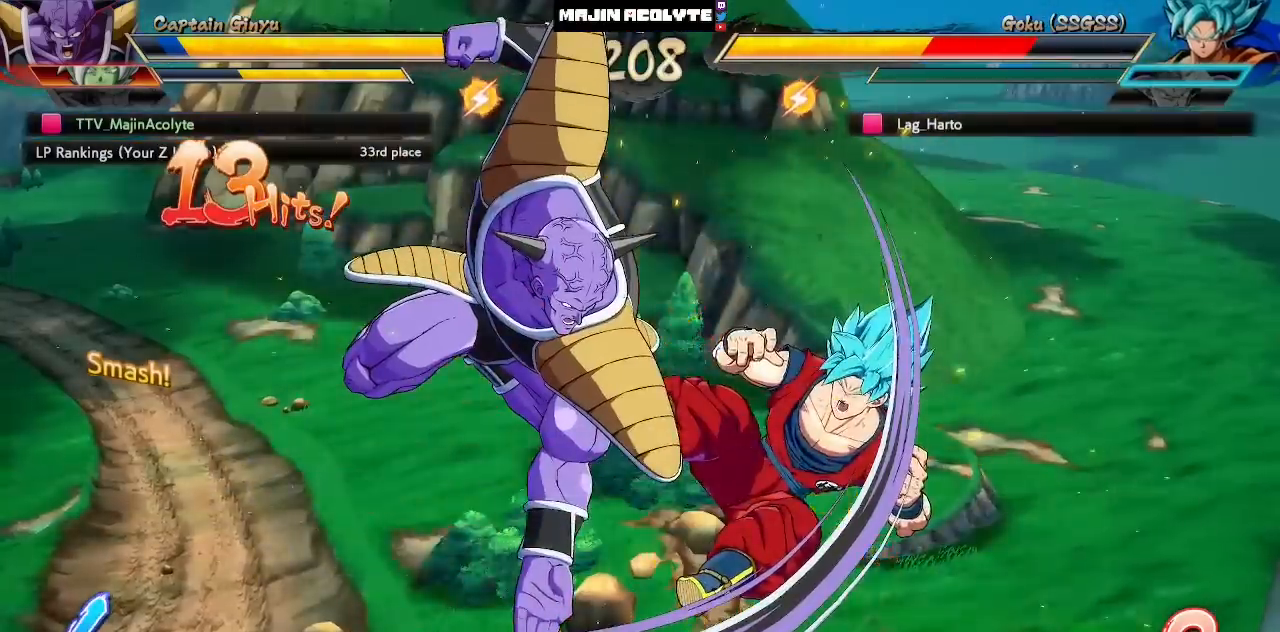
{"buttons": ["TRIANGLE"], "left_stick": "center", "events": [[33, "TRIANGLE", "up"], [100, "TRIANGLE", "down"], [167, "TRIANGLE", "up"], [217, "TRIANGLE", "down"], [300, "TRIANGLE", "up"], [350, "TRIANGLE", "down"], [433, "TRIANGLE", "up"], [467, "TRIANGLE", "down"]]}
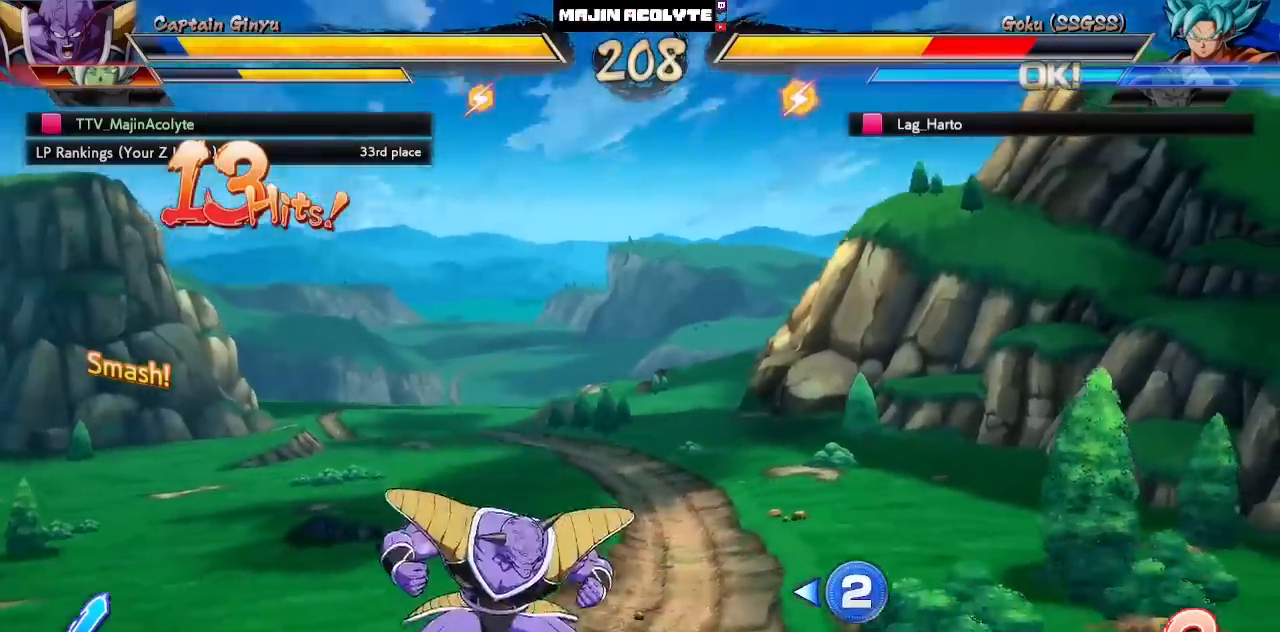
{"buttons": ["CROSS"], "left_stick": "center", "events": [[100, "TRIANGLE", "up"], [183, "CROSS", "down"], [250, "CROSS", "up"], [283, "CROSS", "down"]]}
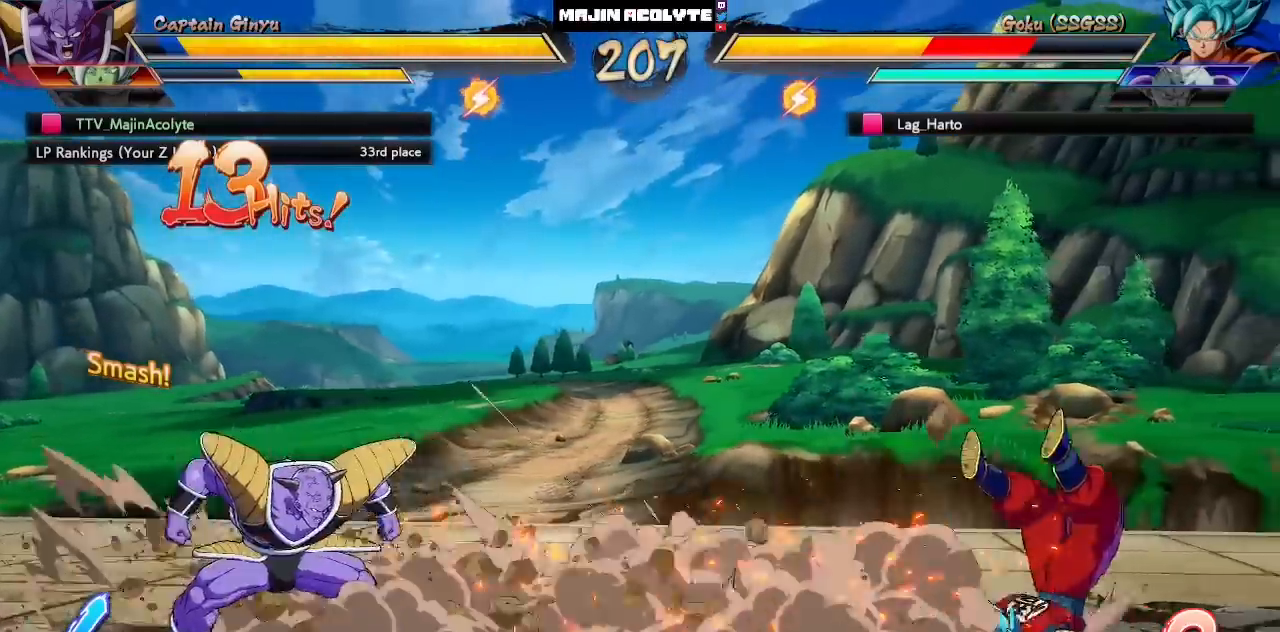
{"buttons": [], "left_stick": "center", "events": [[33, "CROSS", "up"]]}
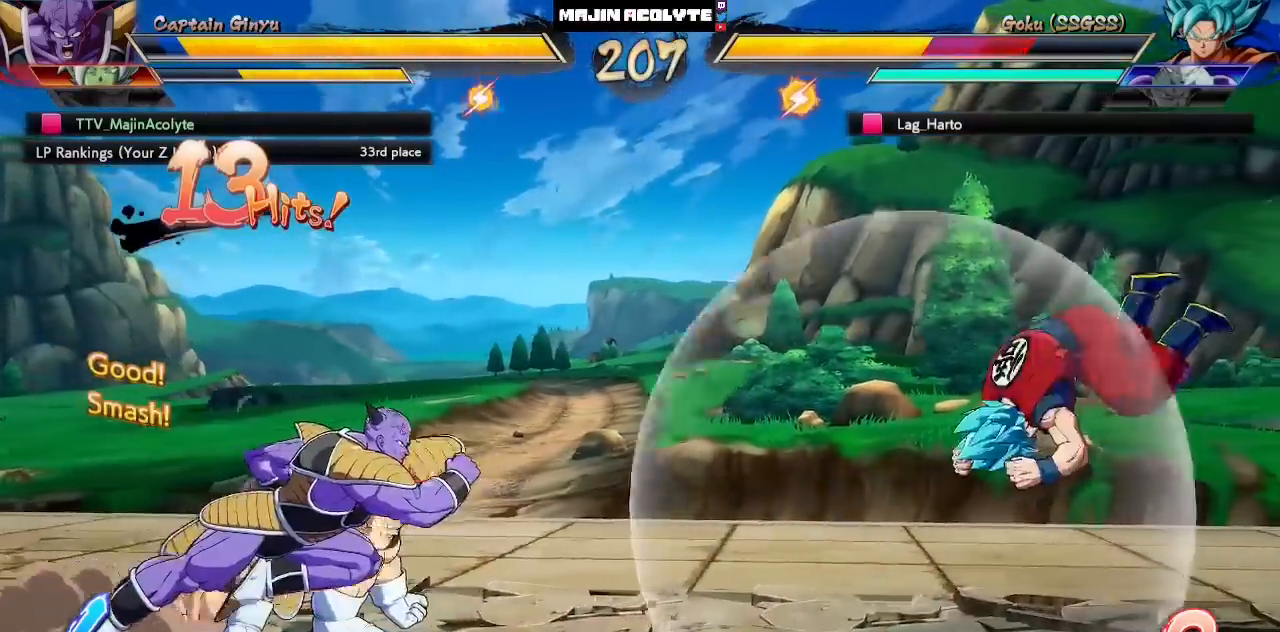
{"buttons": [], "left_stick": "center", "events": []}
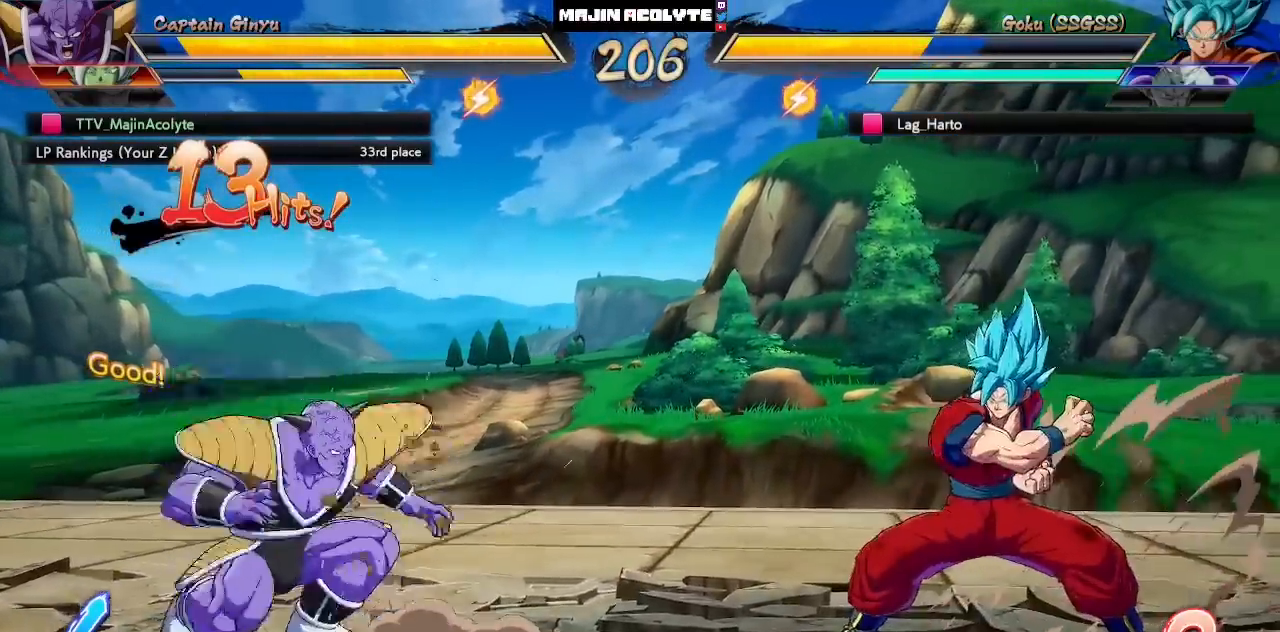
{"buttons": [], "left_stick": "down", "events": [[467, "left_stick", "down"]]}
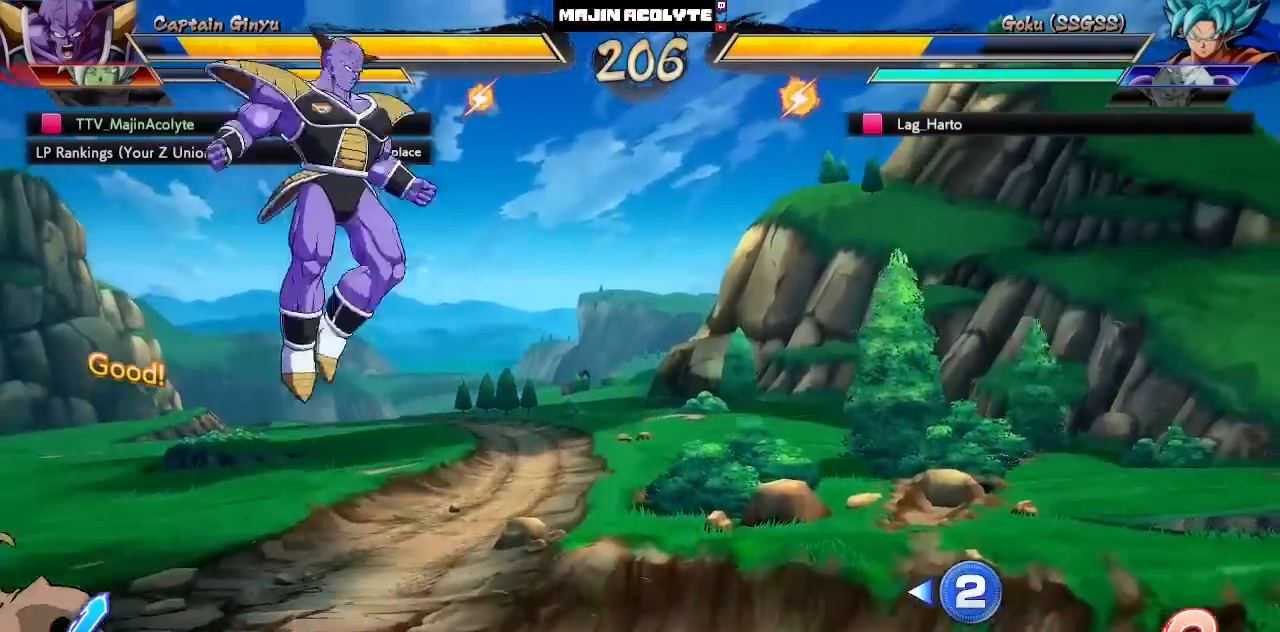
{"buttons": [], "left_stick": "center", "events": [[83, "left_stick", "center"]]}
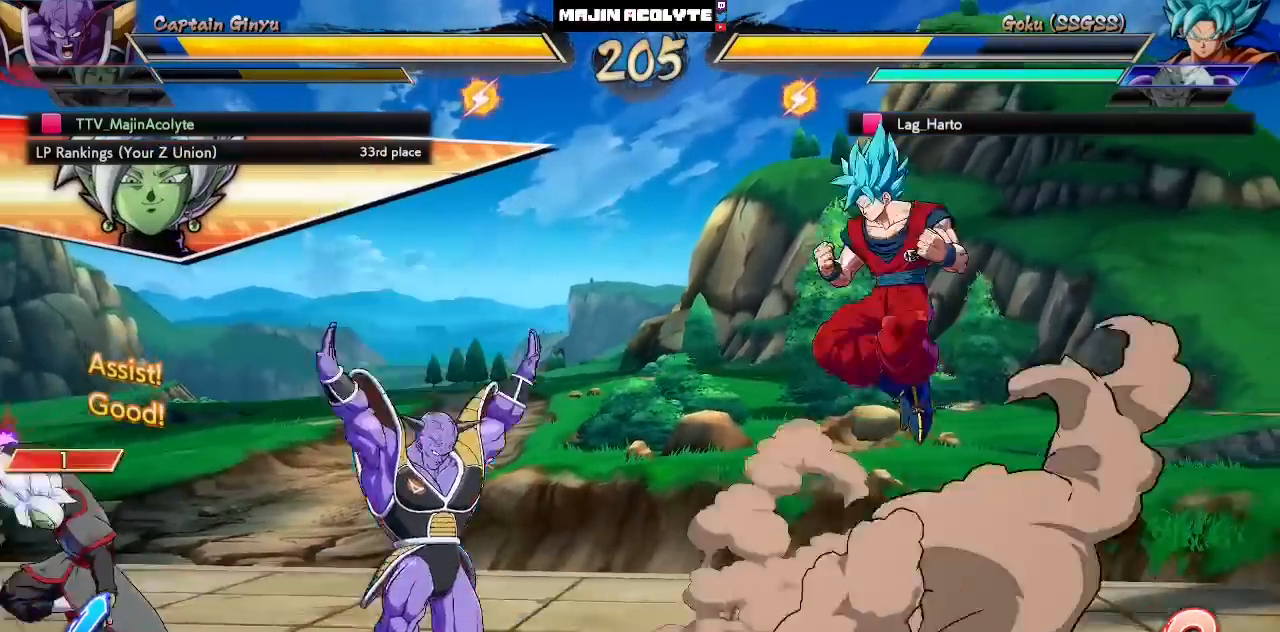
{"buttons": ["CROSS"], "left_stick": "center", "events": [[500, "CROSS", "down"]]}
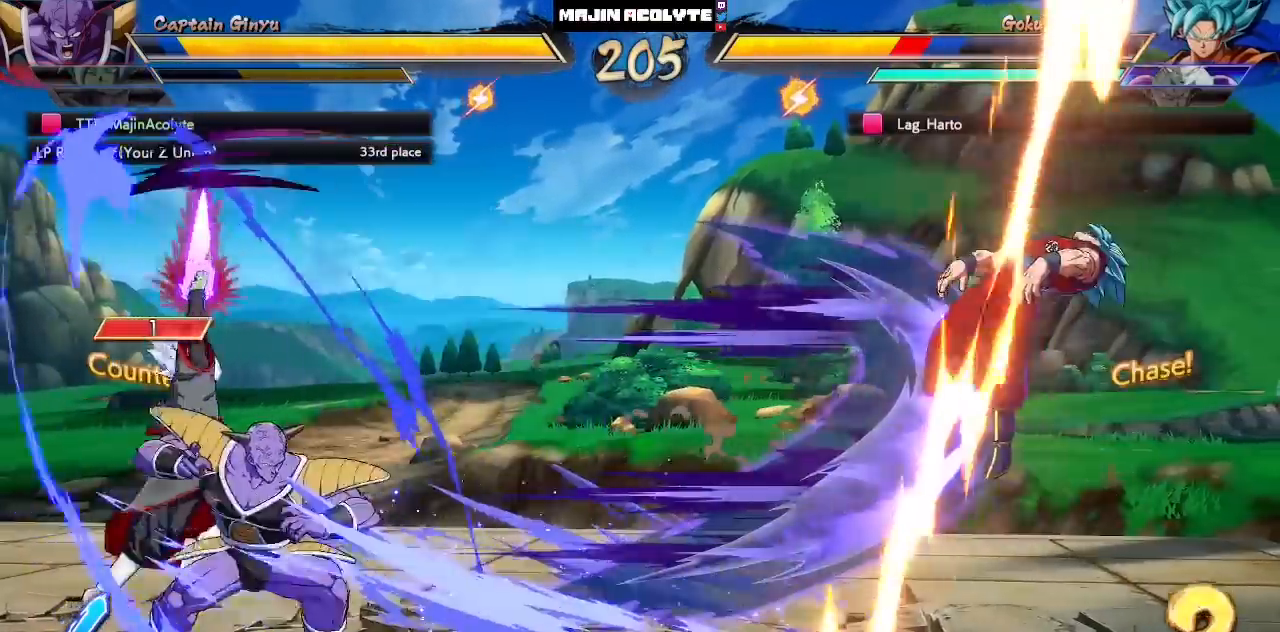
{"buttons": [], "left_stick": "center", "events": [[50, "CROSS", "up"], [117, "CROSS", "down"], [283, "CROSS", "up"]]}
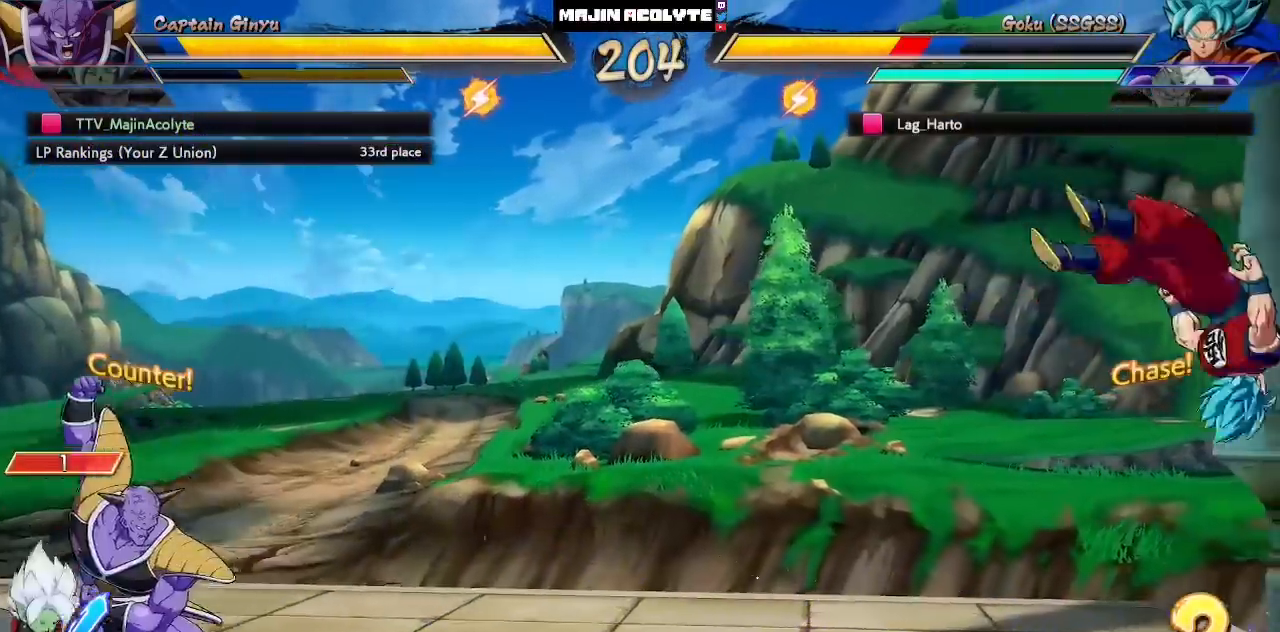
{"buttons": [], "left_stick": "center", "events": []}
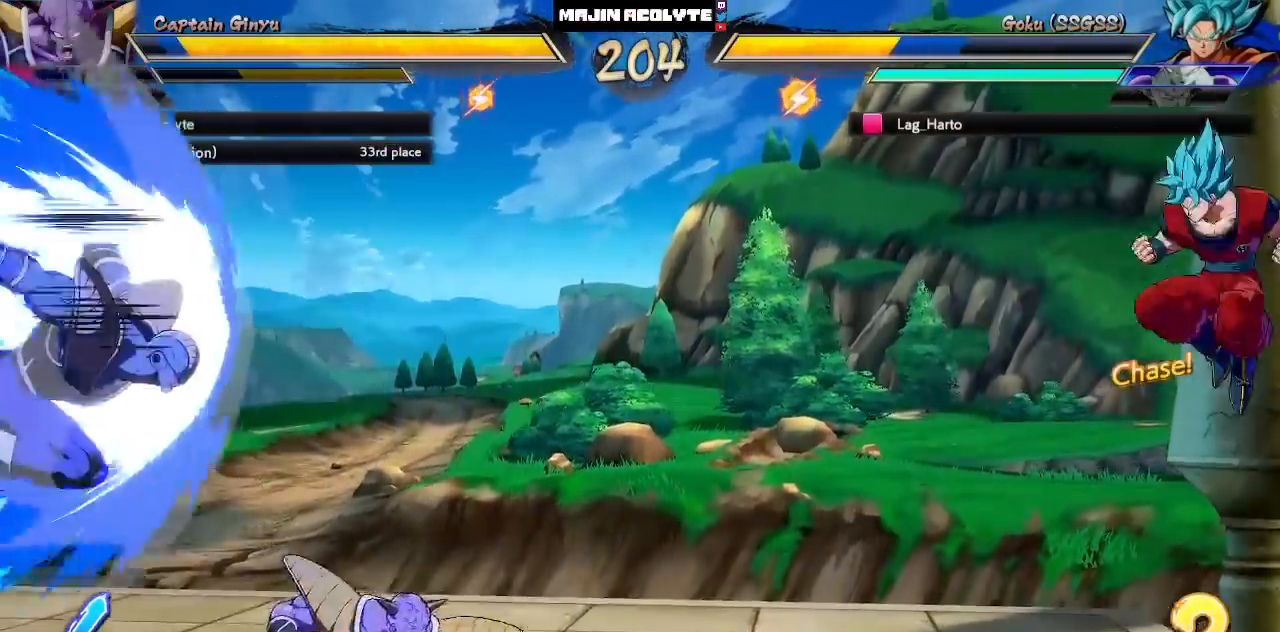
{"buttons": [], "left_stick": "center", "events": []}
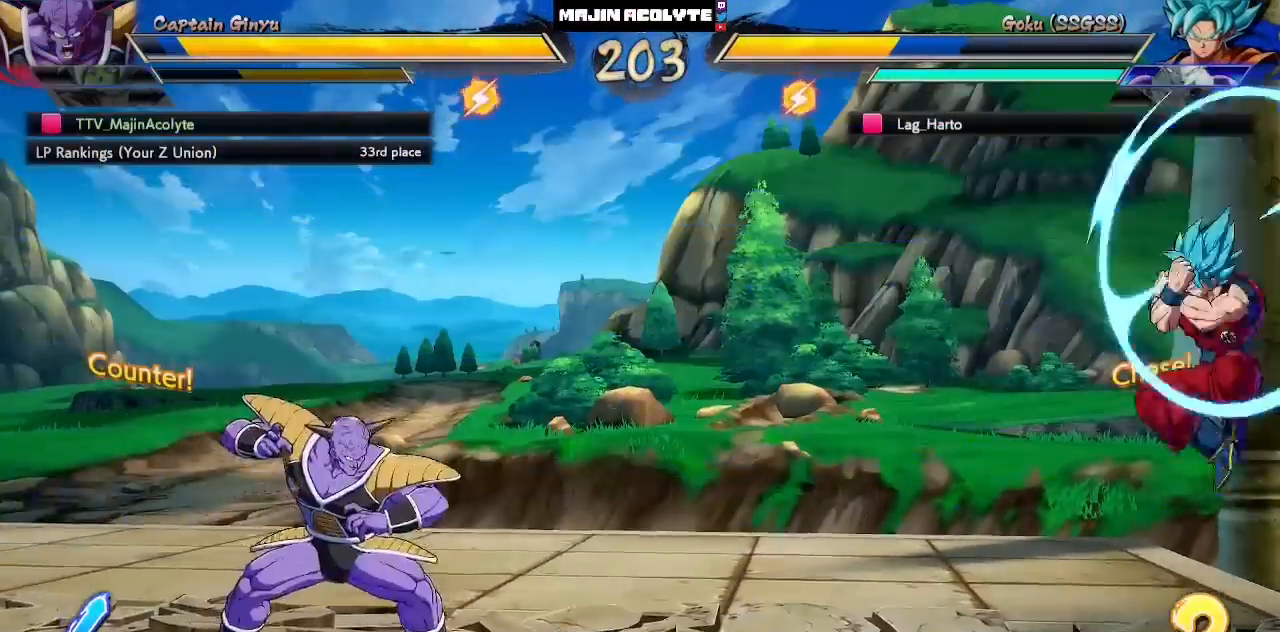
{"buttons": [], "left_stick": "center", "events": [[350, "TRIANGLE", "down"], [433, "TRIANGLE", "up"]]}
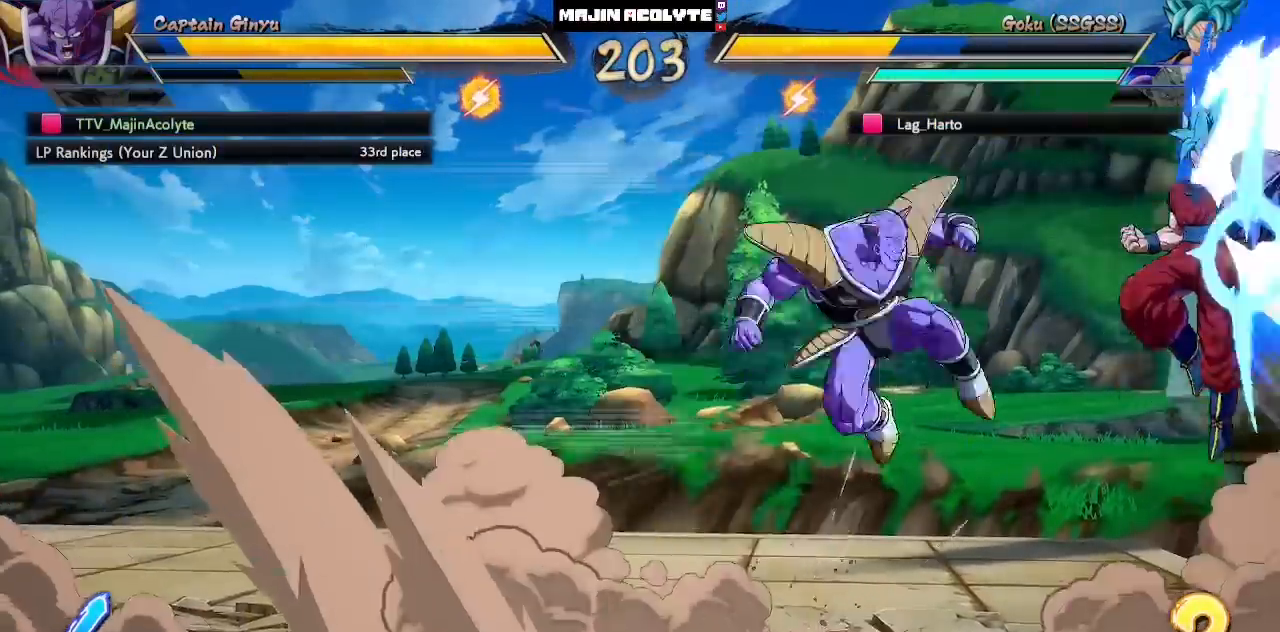
{"buttons": [], "left_stick": "center", "events": [[67, "SQUARE", "down"], [100, "SQUARE", "up"]]}
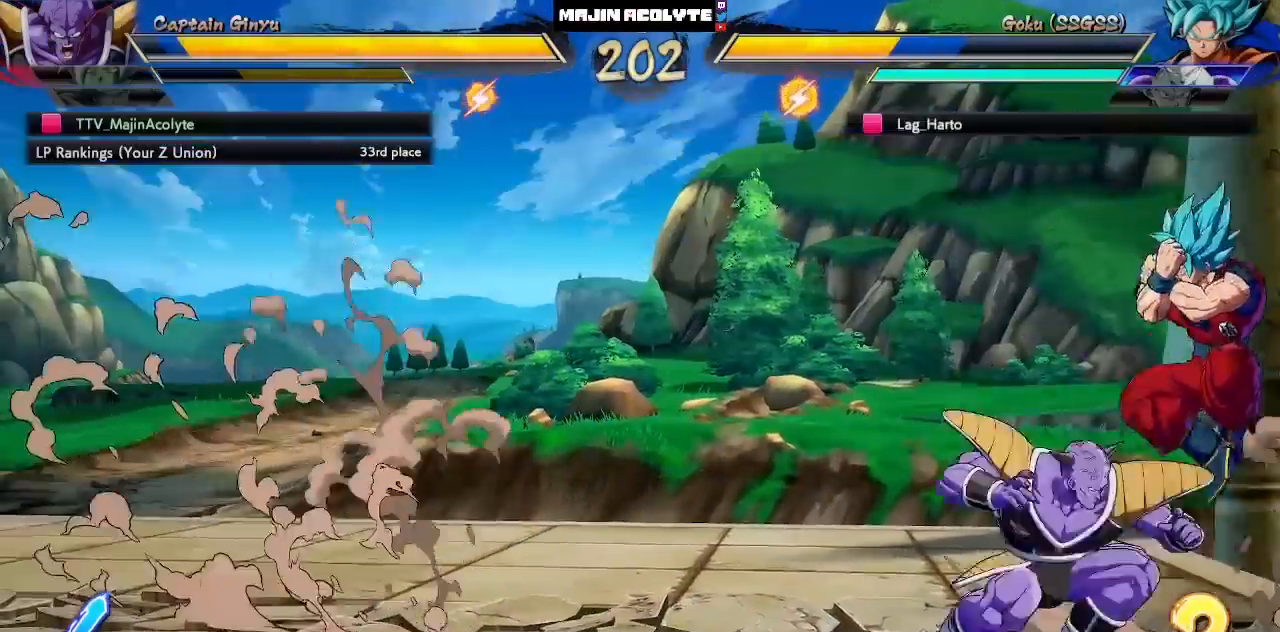
{"buttons": ["SQUARE"], "left_stick": "center", "events": [[283, "TRIANGLE", "down"], [383, "TRIANGLE", "up"], [500, "SQUARE", "down"]]}
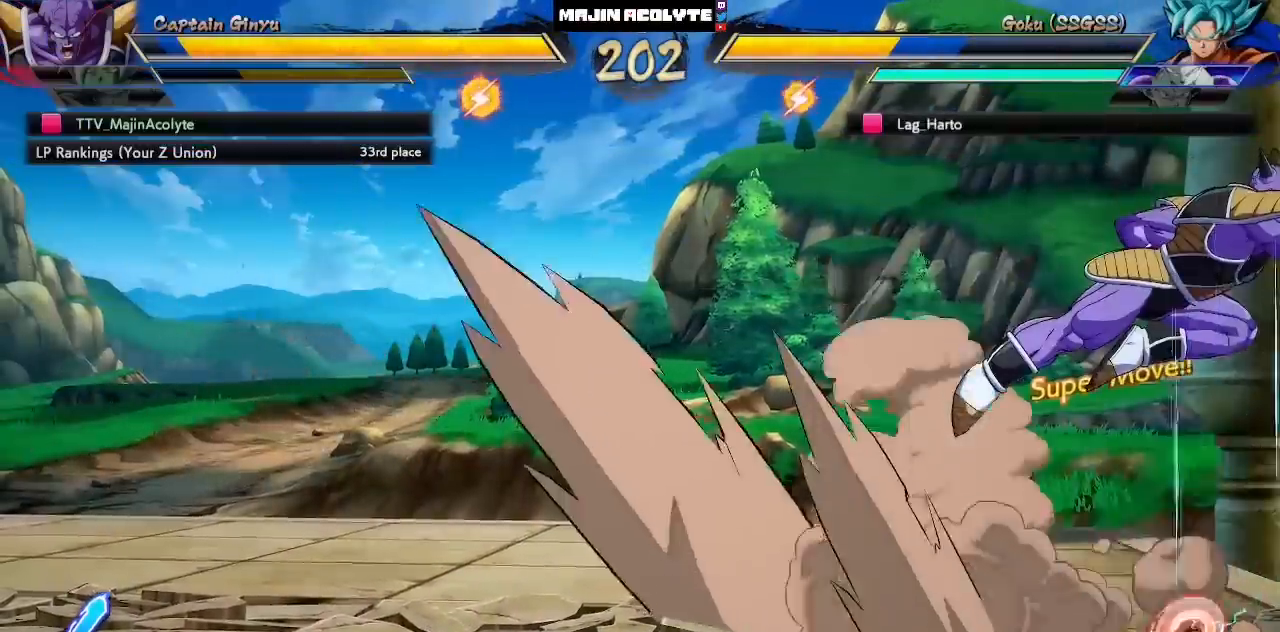
{"buttons": [], "left_stick": "center", "events": [[83, "SQUARE", "up"]]}
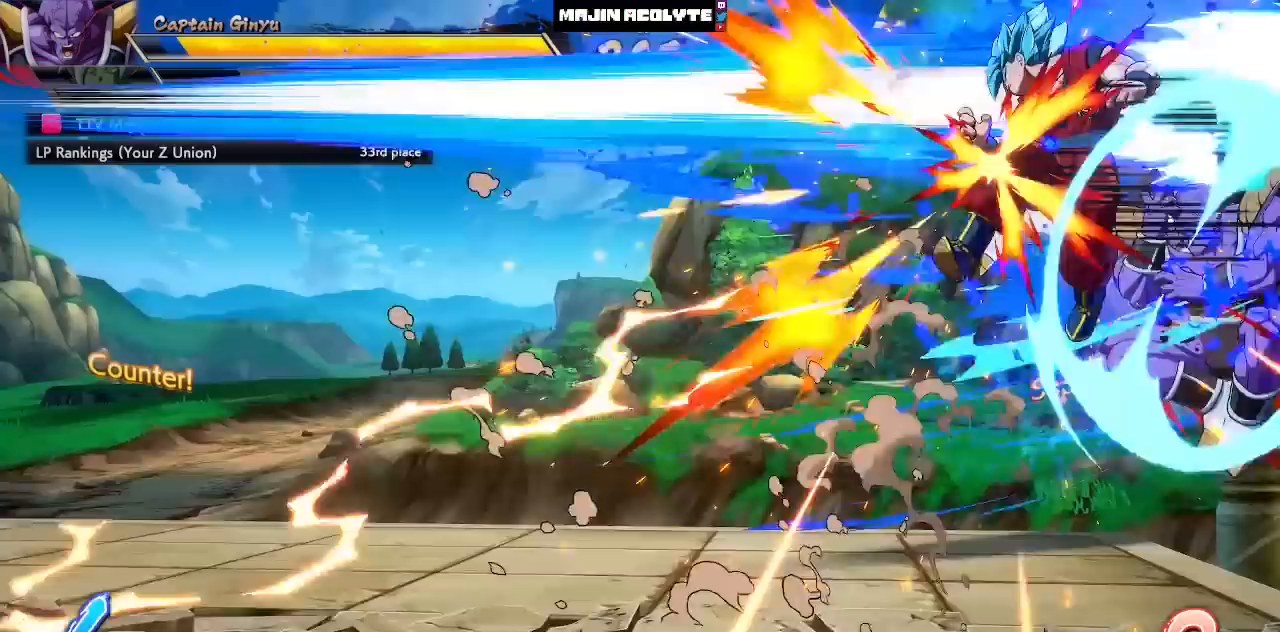
{"buttons": [], "left_stick": "center", "events": []}
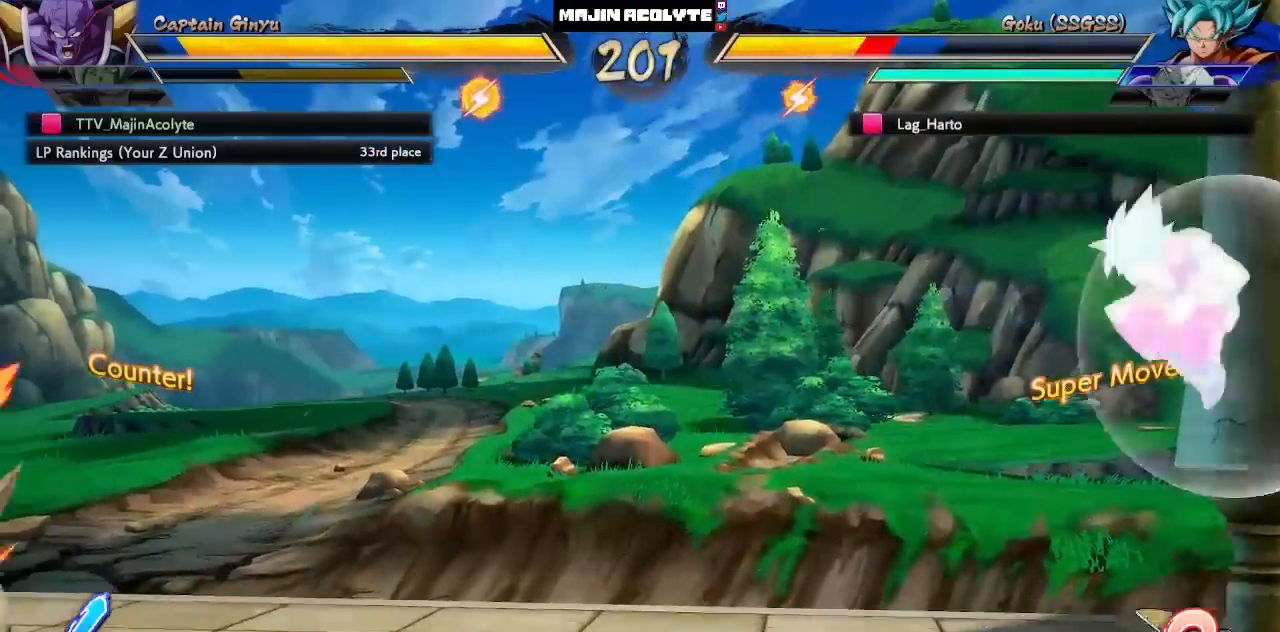
{"buttons": [], "left_stick": "center", "events": []}